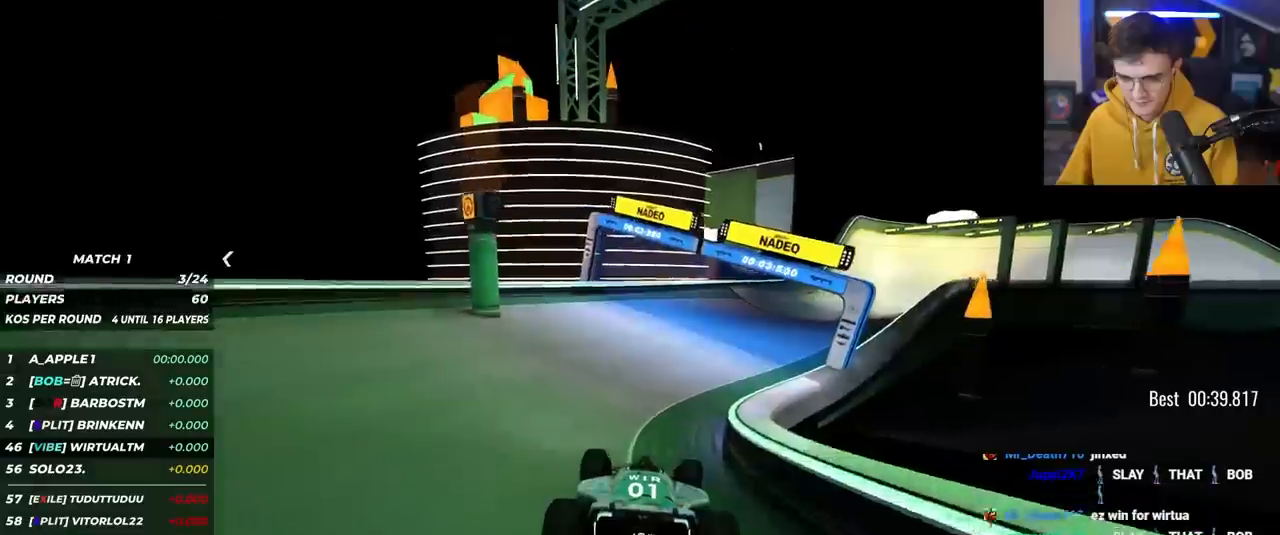
Gameplay with keyboard; each line is a JSON object with the keys held at the frame after it. "events" lists presses ("down") and releases ("up") of "brake", "down", "left", "right" and "up" between this image and that frame as [ms after this image, input, new state], when the widget could be followed in between. No other keys are recorded. Mouse input is not recorded. Key names are as the overlay labels them; some are game actions (e.g. jump) rather than physical keys.
{"keys": ["right", "up"], "events": [[67, "right", "up"], [150, "right", "down"], [300, "right", "up"], [433, "right", "down"]]}
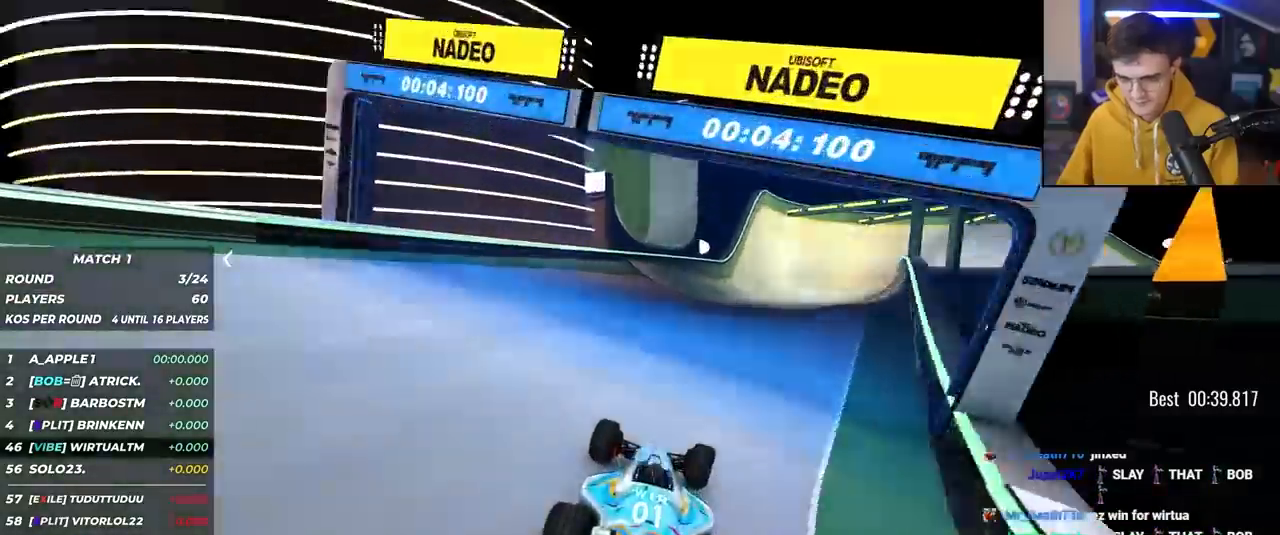
{"keys": ["up"], "events": [[33, "right", "up"]]}
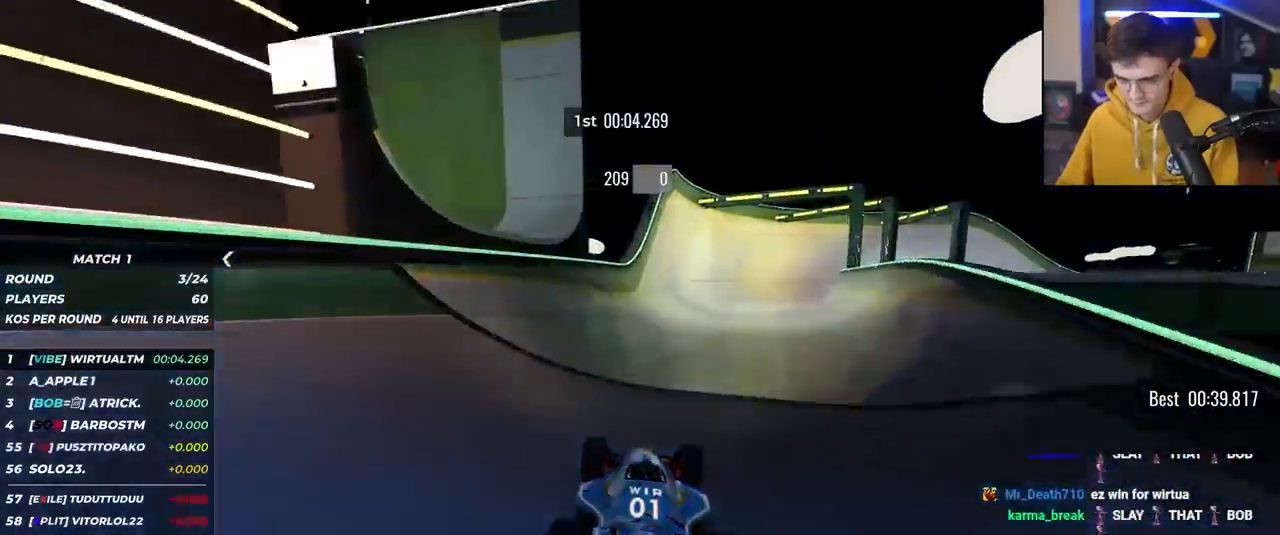
{"keys": ["up"], "events": [[133, "right", "down"], [183, "right", "up"]]}
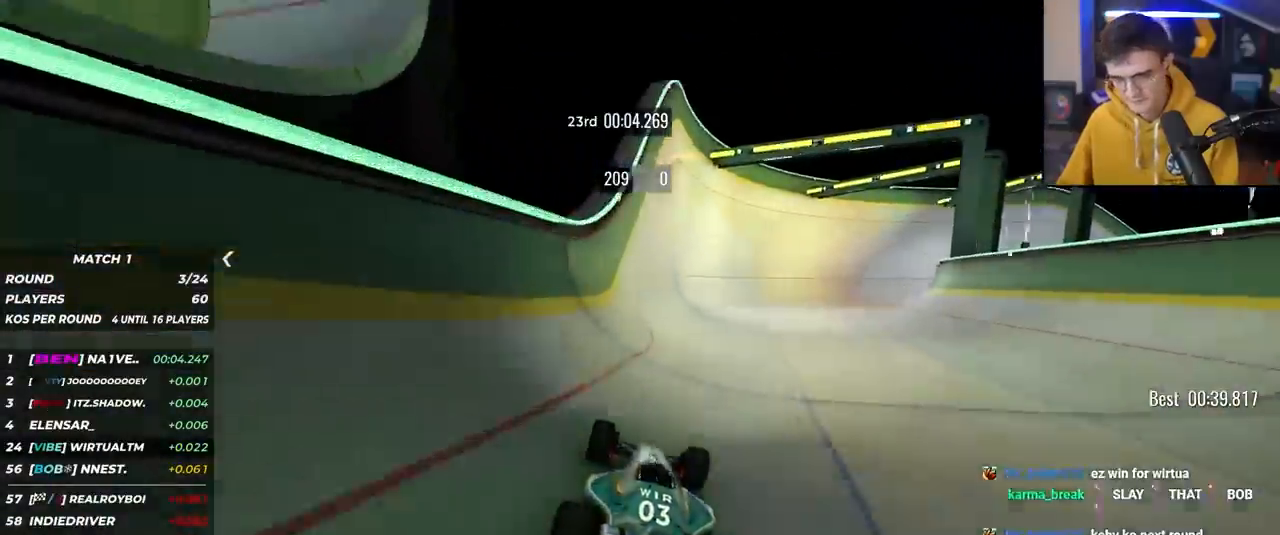
{"keys": ["up"], "events": []}
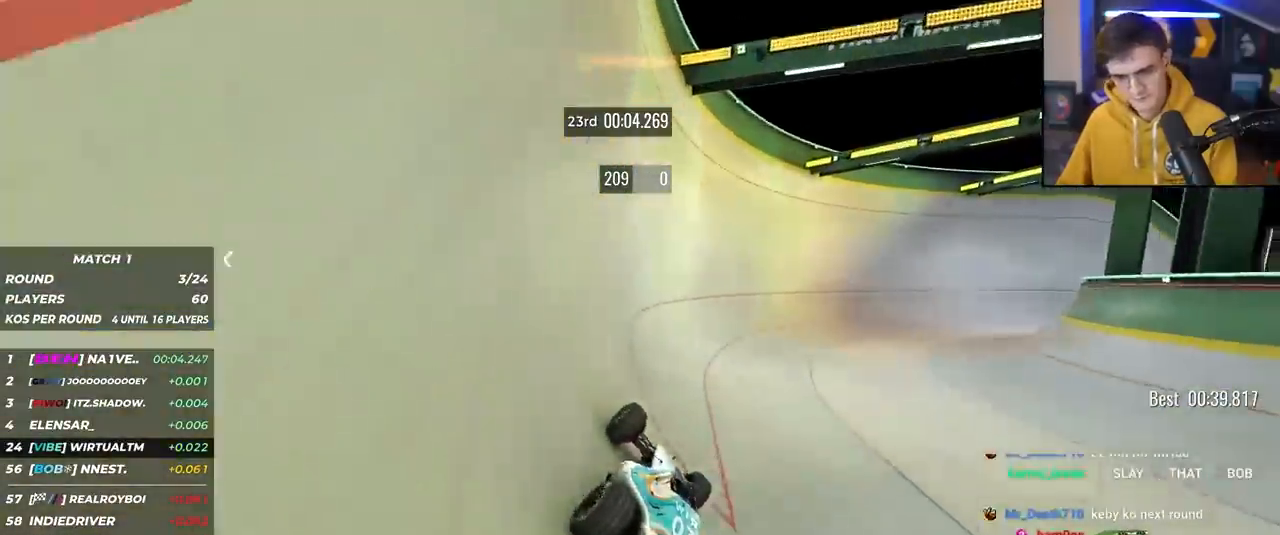
{"keys": ["right", "up"], "events": [[117, "right", "down"]]}
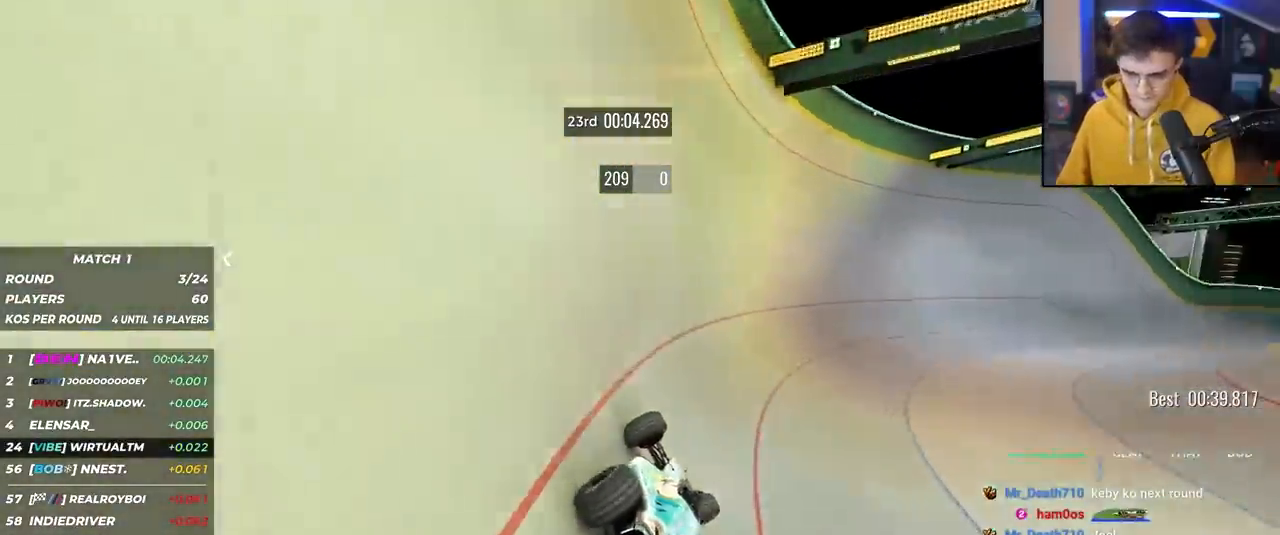
{"keys": ["right", "up"], "events": []}
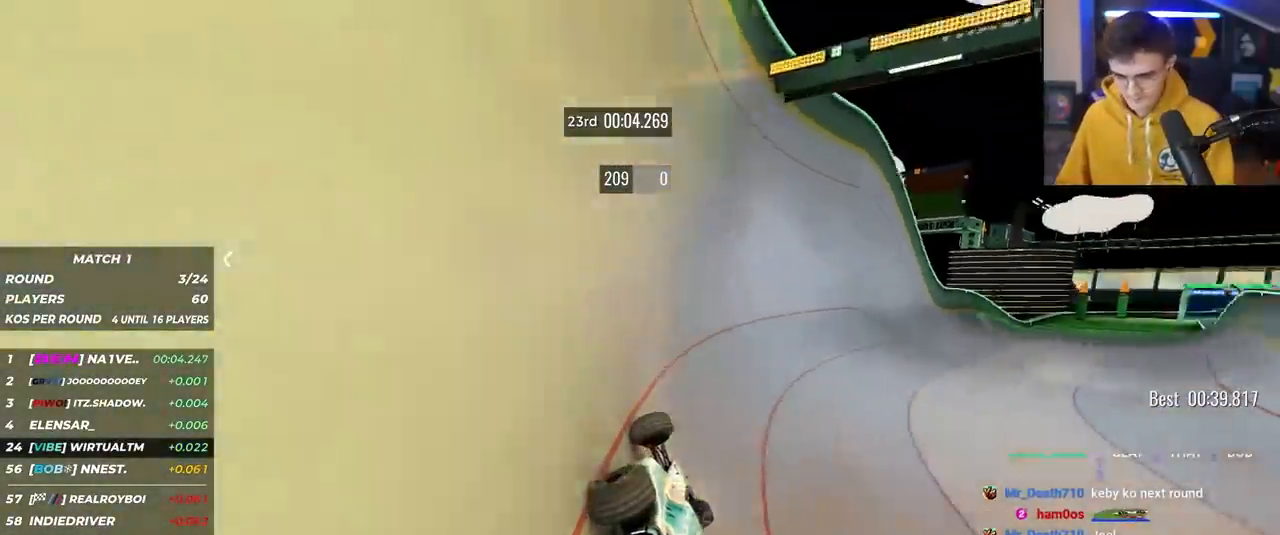
{"keys": ["right", "up"], "events": []}
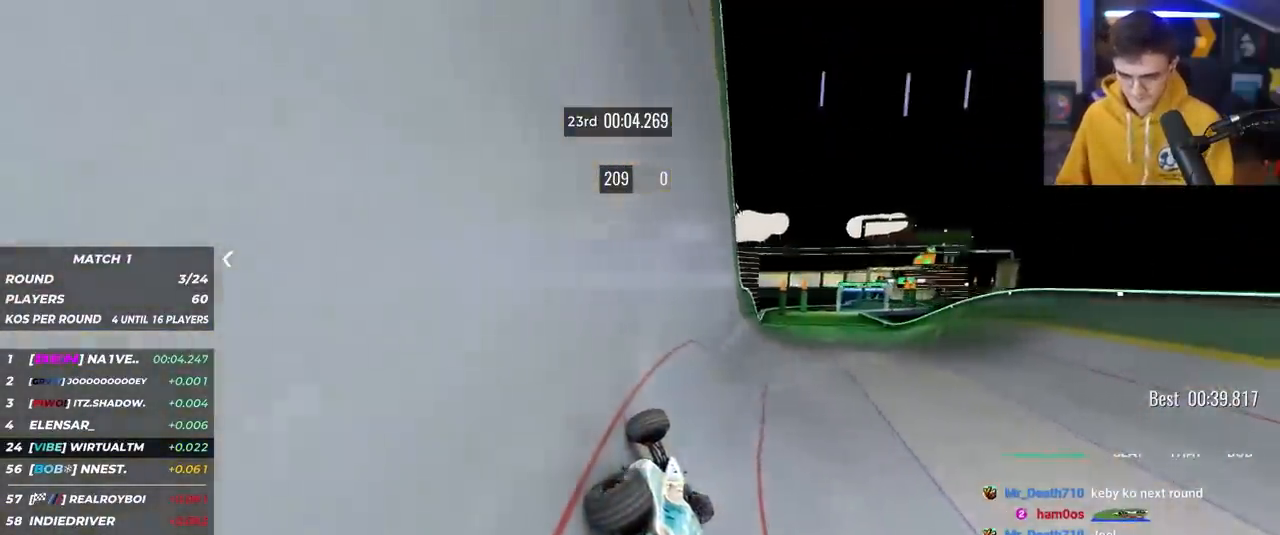
{"keys": ["left", "up"], "events": [[83, "right", "up"], [167, "right", "down"], [350, "right", "up"], [450, "left", "down"]]}
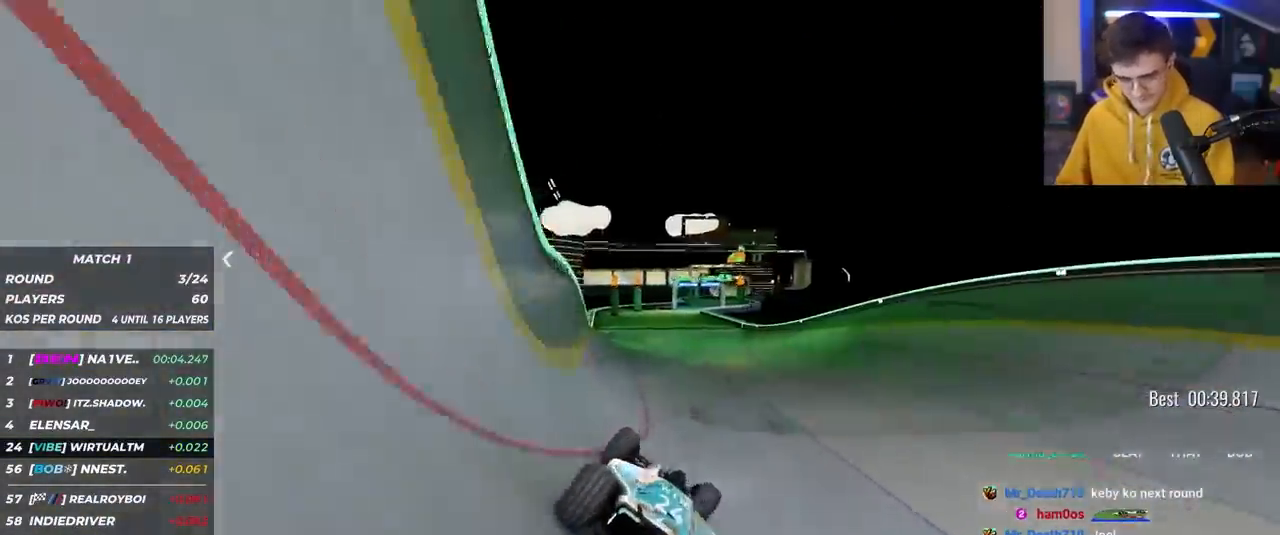
{"keys": ["up"], "events": [[283, "left", "up"], [317, "right", "down"], [417, "right", "up"]]}
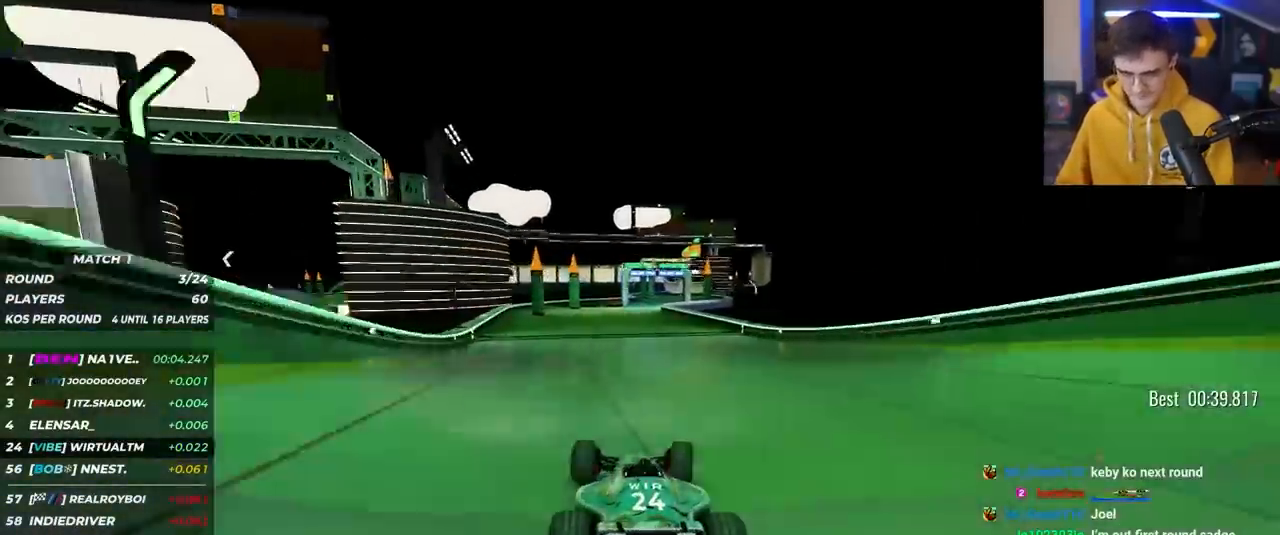
{"keys": ["up"], "events": [[17, "right", "down"], [100, "right", "up"]]}
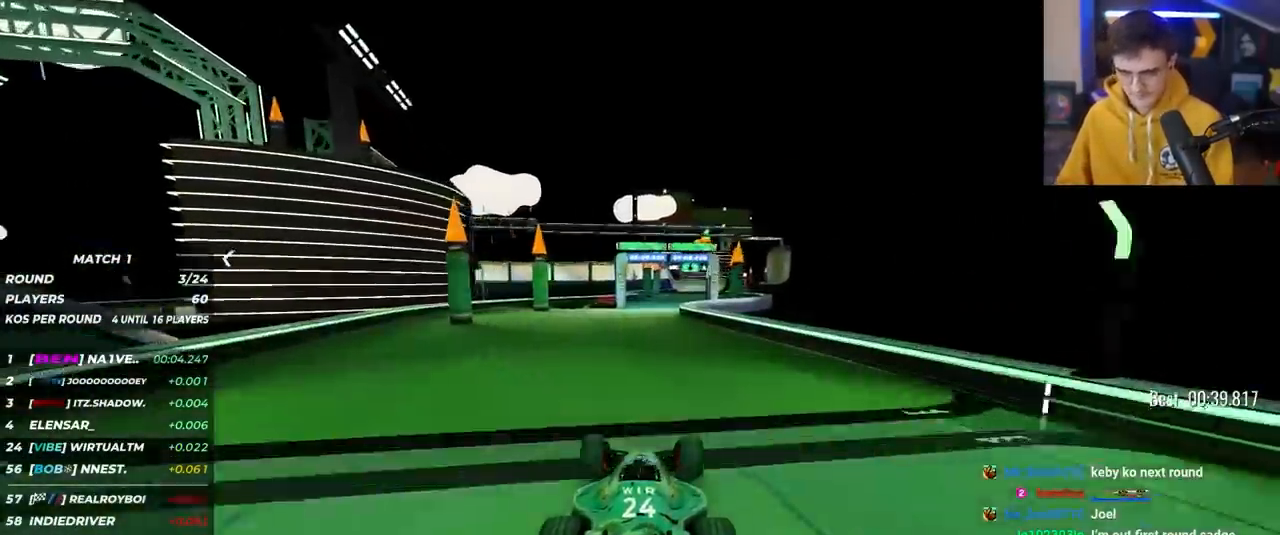
{"keys": ["up"], "events": []}
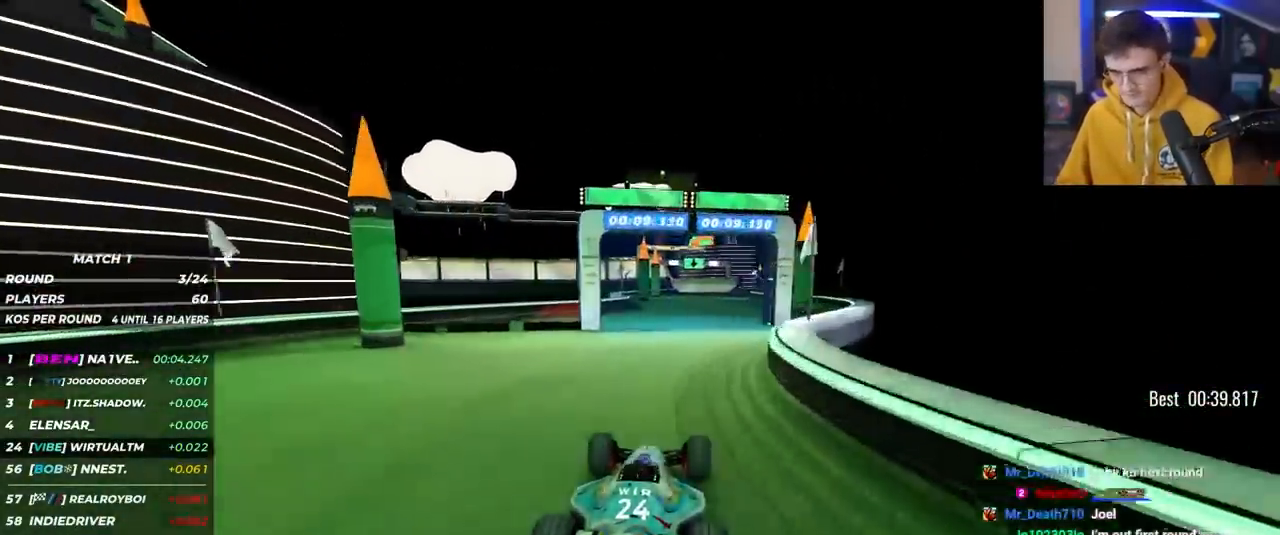
{"keys": ["up"], "events": [[233, "right", "down"], [283, "right", "up"]]}
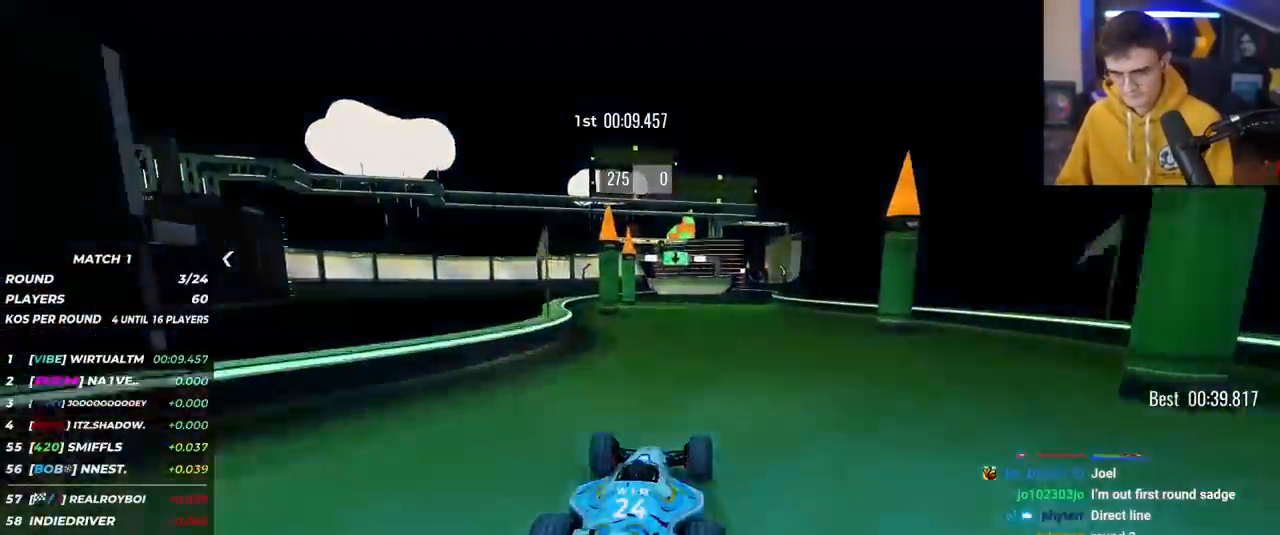
{"keys": ["up"], "events": [[300, "right", "down"], [333, "right", "up"]]}
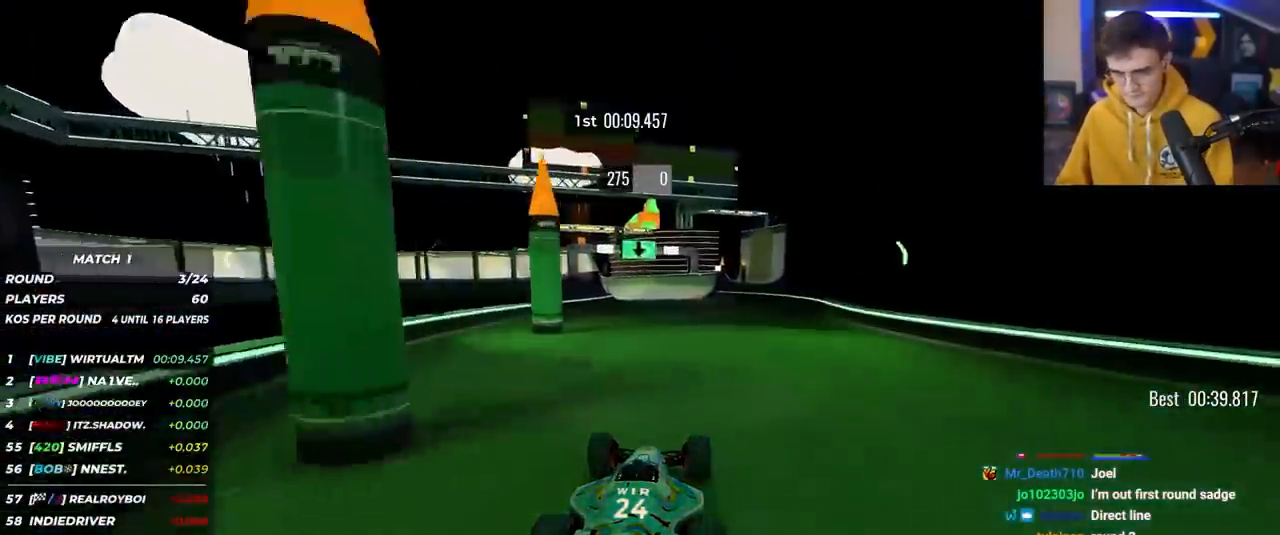
{"keys": ["up"], "events": [[67, "left", "down"], [300, "left", "up"]]}
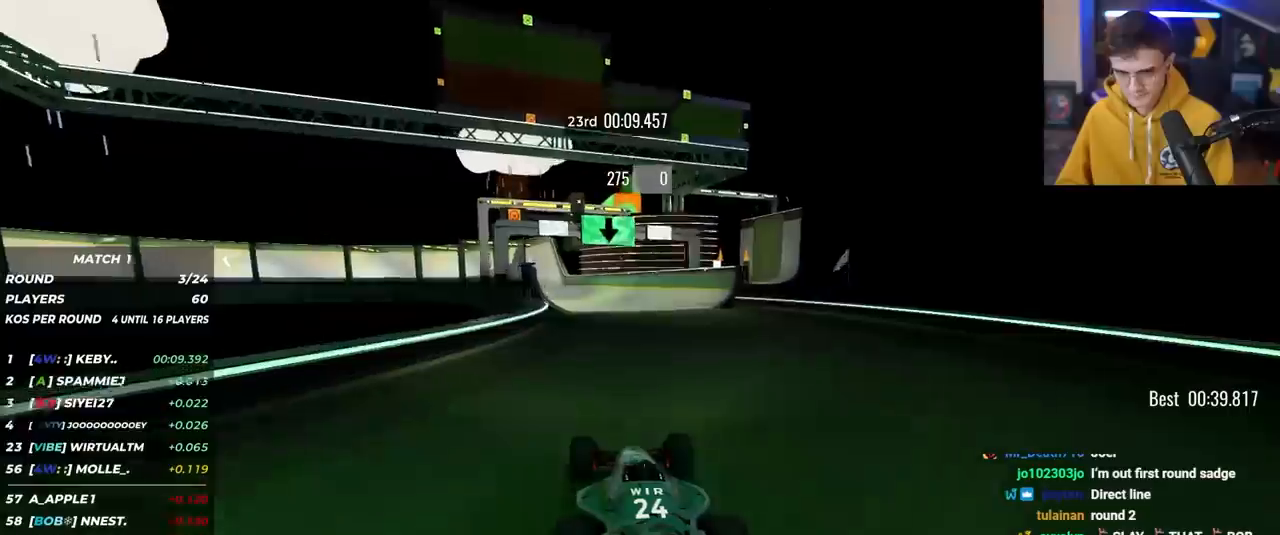
{"keys": ["up"], "events": [[183, "left", "down"], [233, "left", "up"]]}
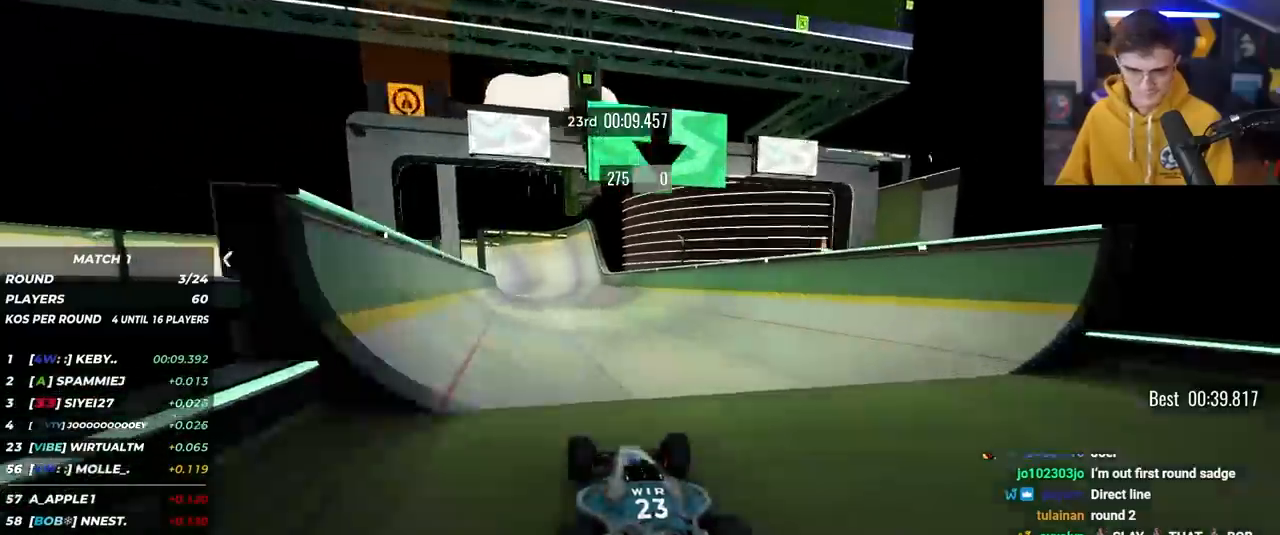
{"keys": ["up"], "events": [[333, "left", "down"], [483, "left", "up"]]}
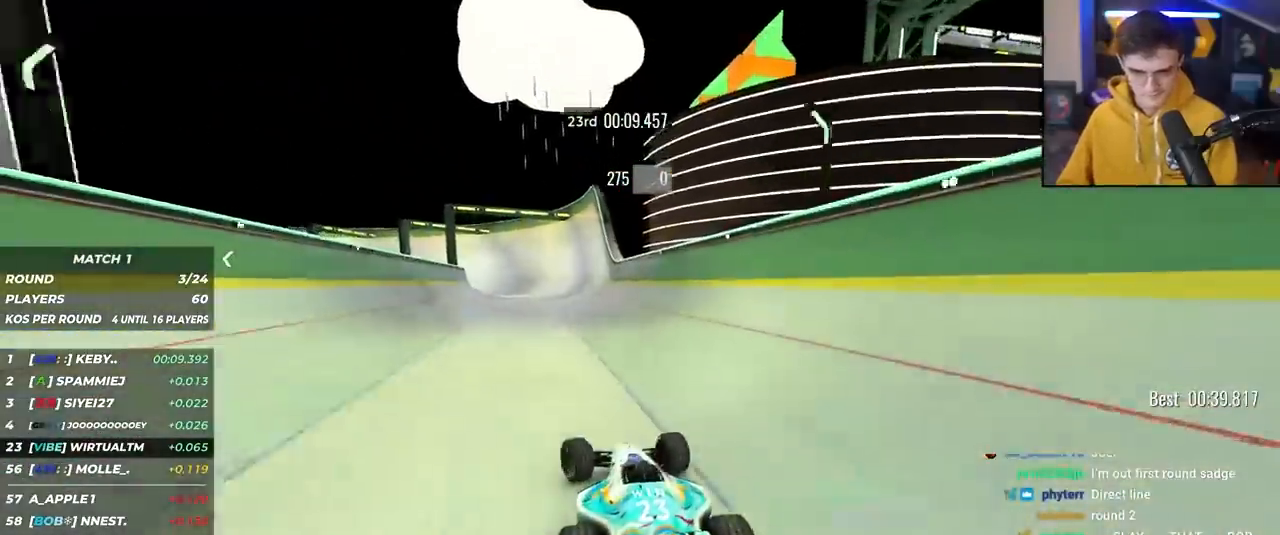
{"keys": ["up"], "events": [[117, "right", "down"], [217, "right", "up"], [400, "right", "down"], [450, "right", "up"]]}
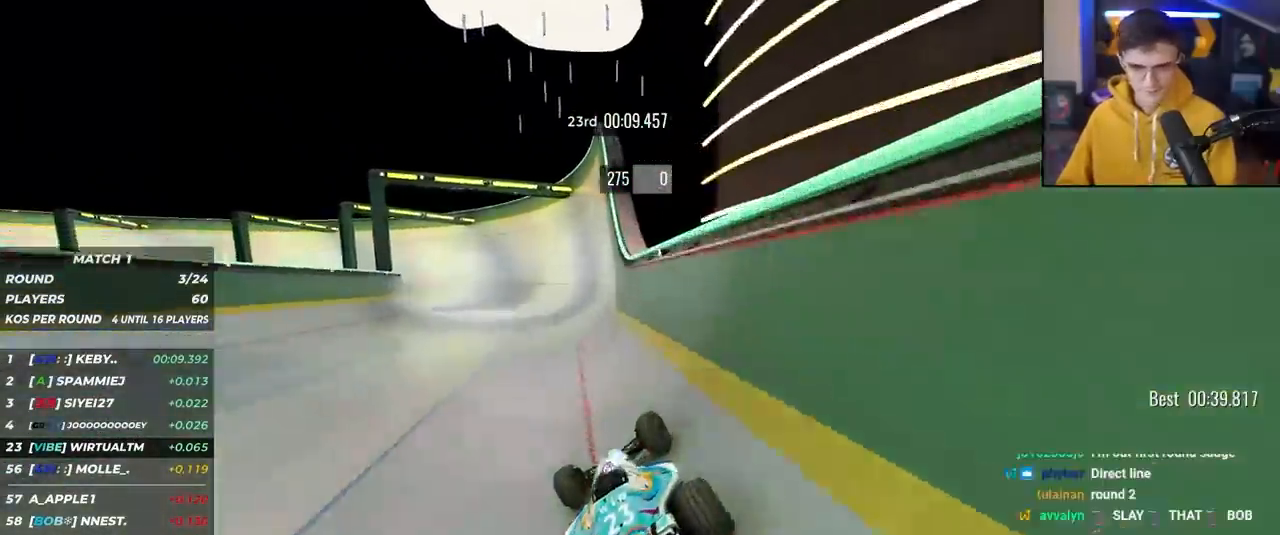
{"keys": ["left", "up"], "events": [[467, "left", "down"]]}
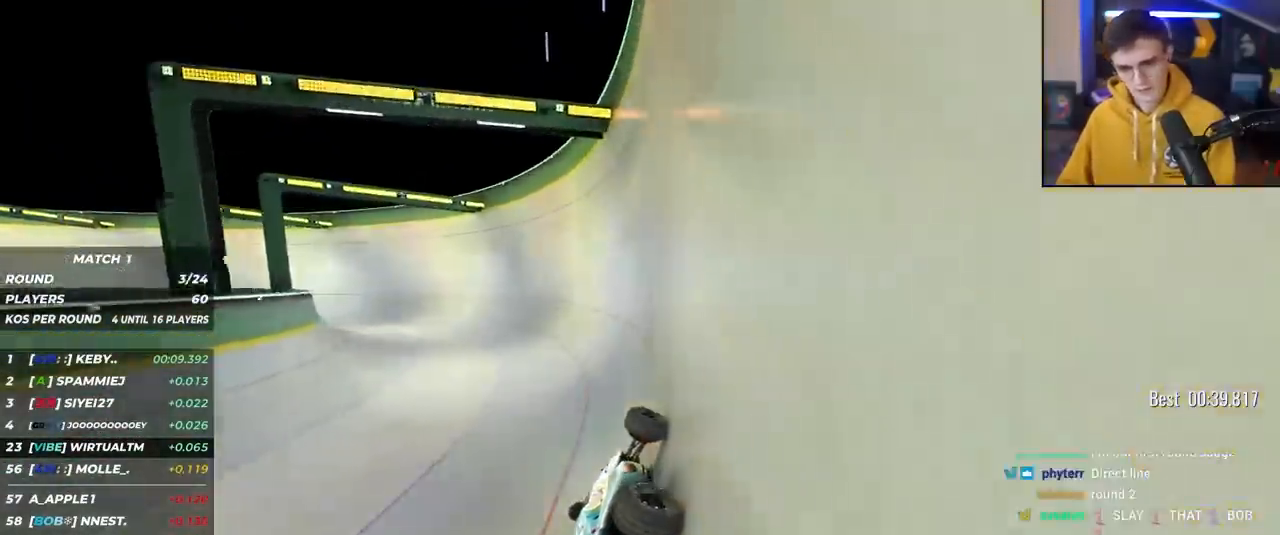
{"keys": ["left", "up"], "events": []}
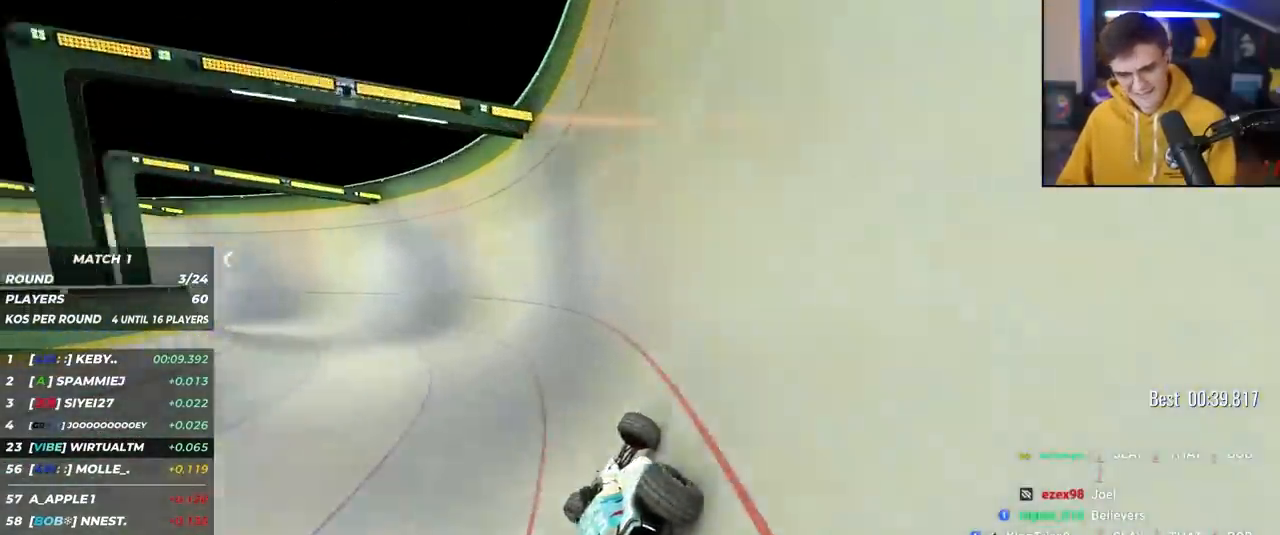
{"keys": ["left", "up"], "events": []}
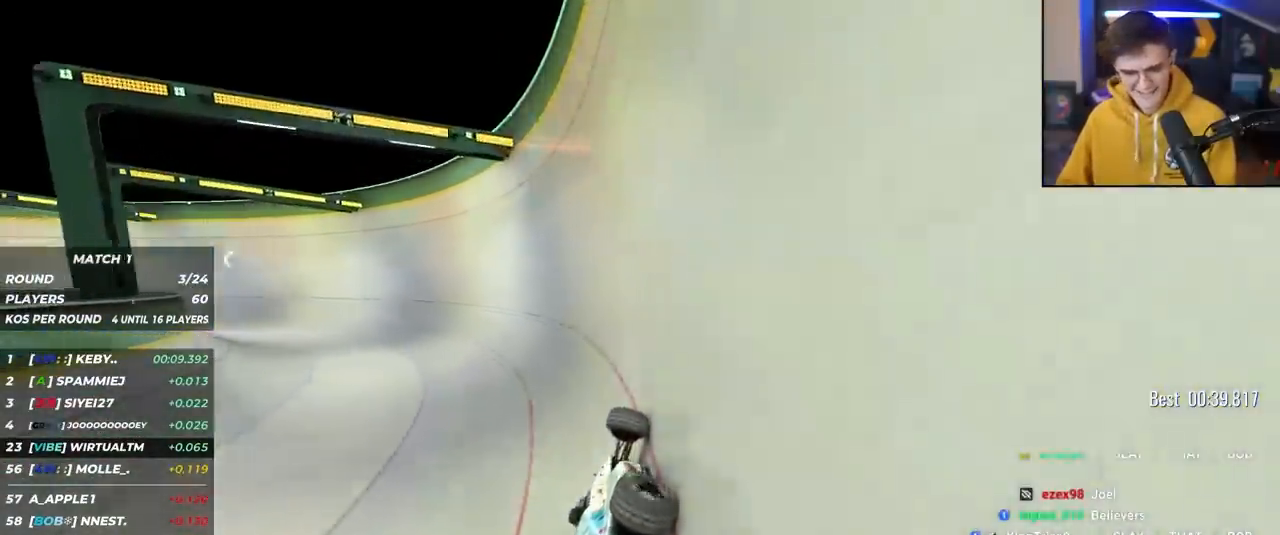
{"keys": ["left", "up"], "events": []}
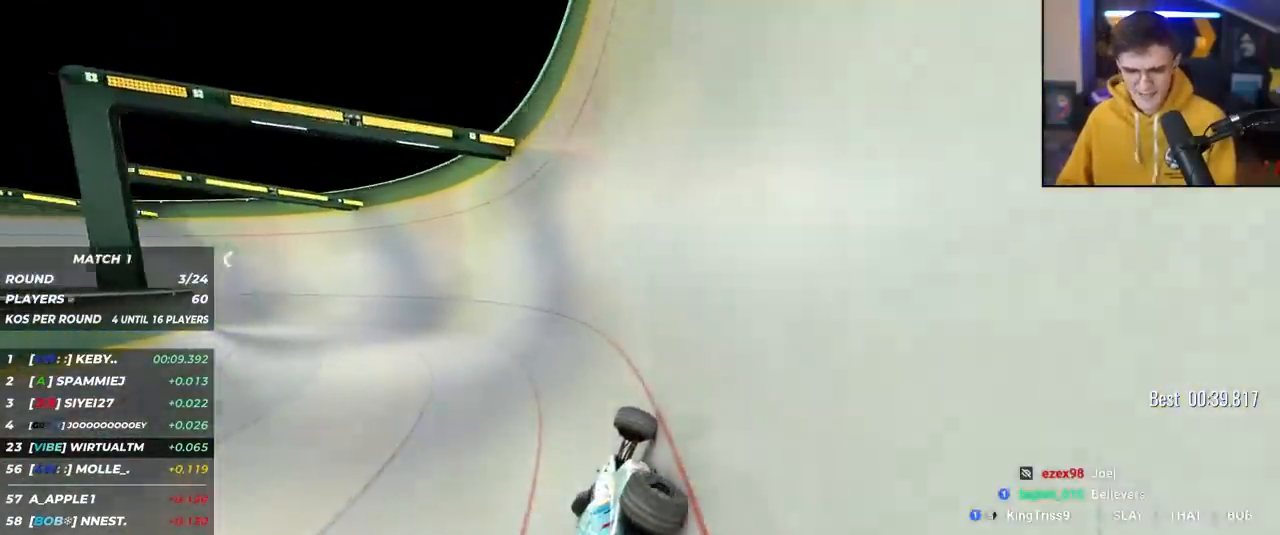
{"keys": ["left", "up"], "events": []}
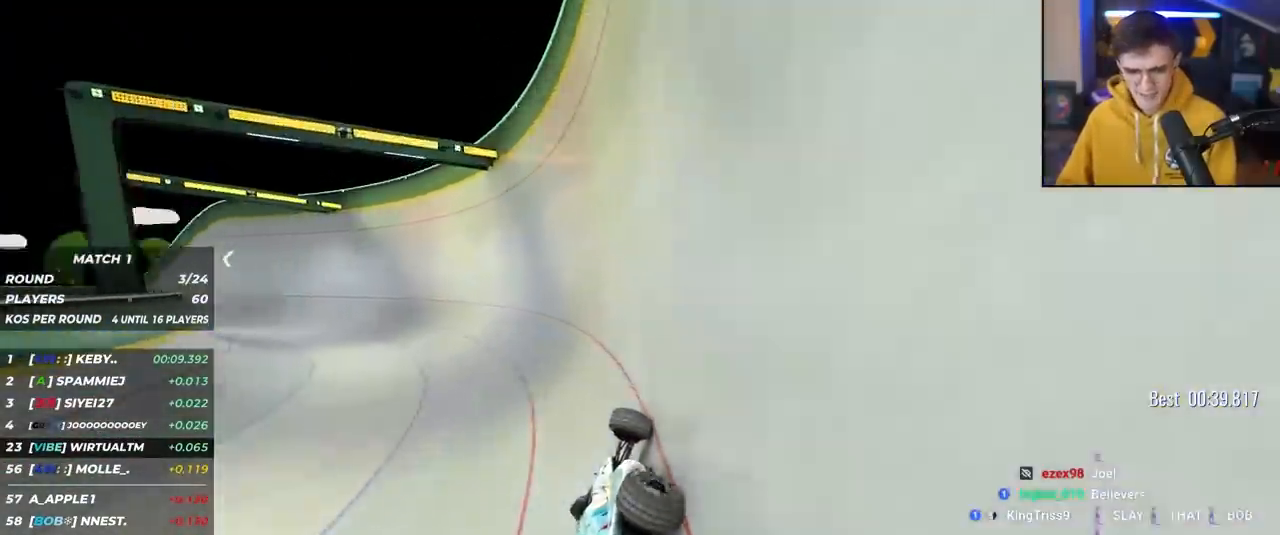
{"keys": ["left", "up"], "events": []}
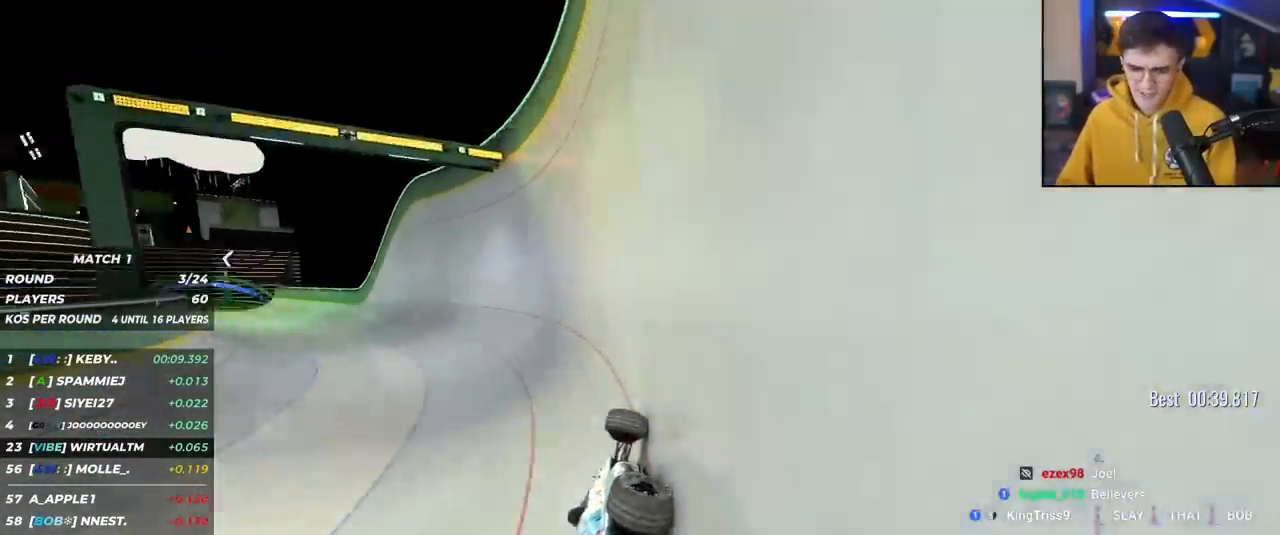
{"keys": ["left", "up"], "events": []}
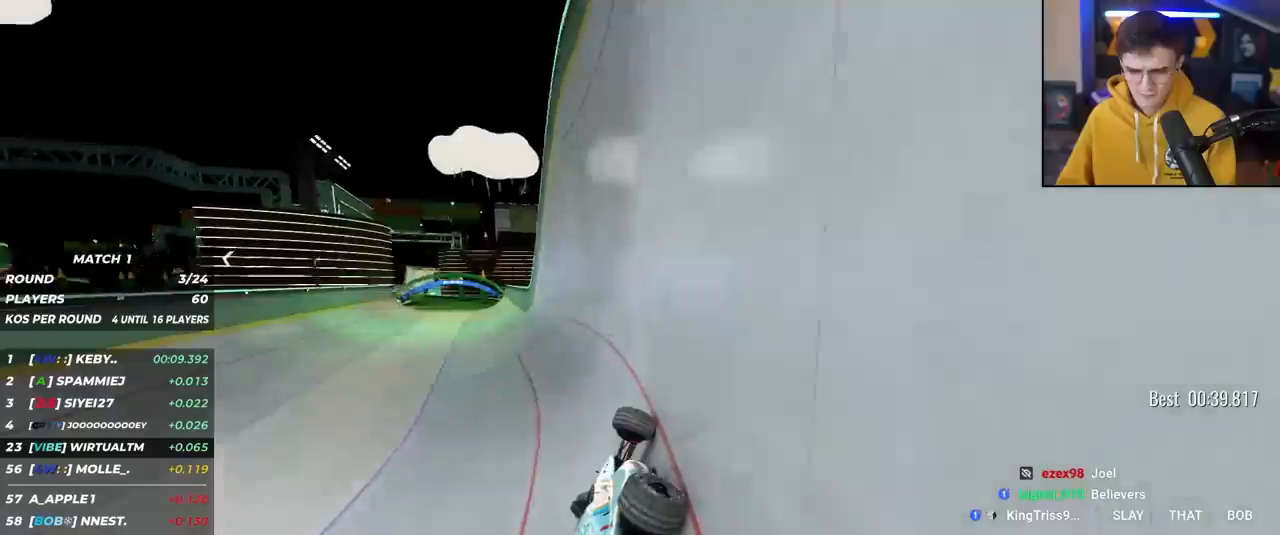
{"keys": ["up"], "events": [[250, "left", "up"]]}